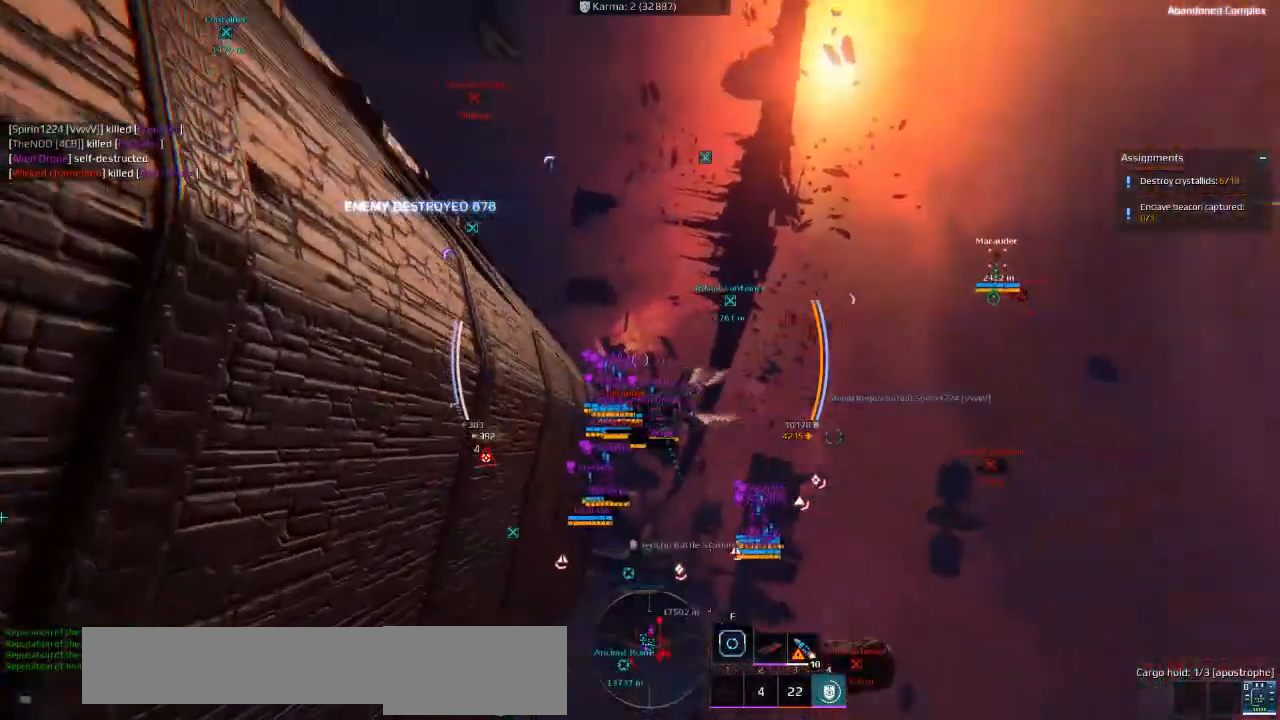
Gameplay with keyboard; each line is a JSON object with the keys held at the frame after it. "events" lists presses ("down") and releases ("up") of "a", "ctrl", "d", "e", "f", "q", "r", "s", "shift", "space", "tab" and "w" between this image and that frame as [ms after this image, input, new state], when the widget could be followed in between. No other keys are recorded. Mouse input is not recorded.
{"keys": ["a", "e", "w"], "events": [[333, "space", "up"], [500, "e", "down"]]}
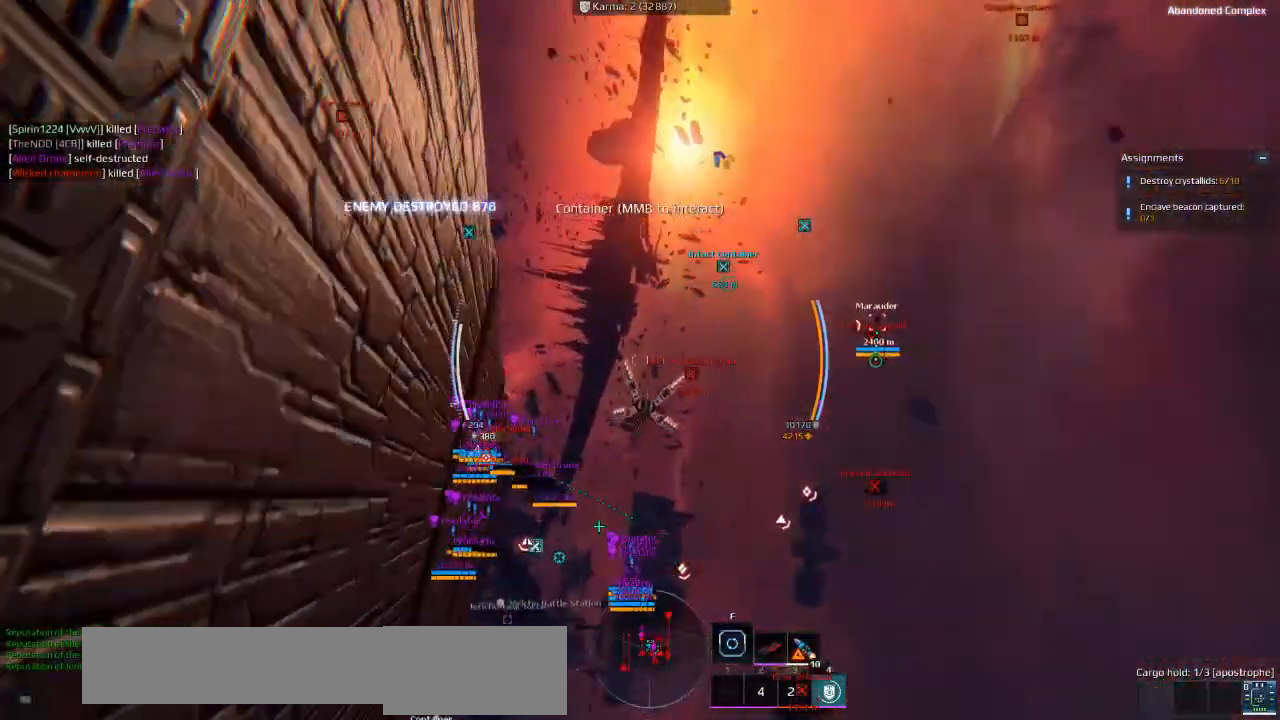
{"keys": ["a", "e", "s"], "events": [[66, "w", "up"], [116, "e", "up"], [216, "s", "down"], [466, "e", "down"]]}
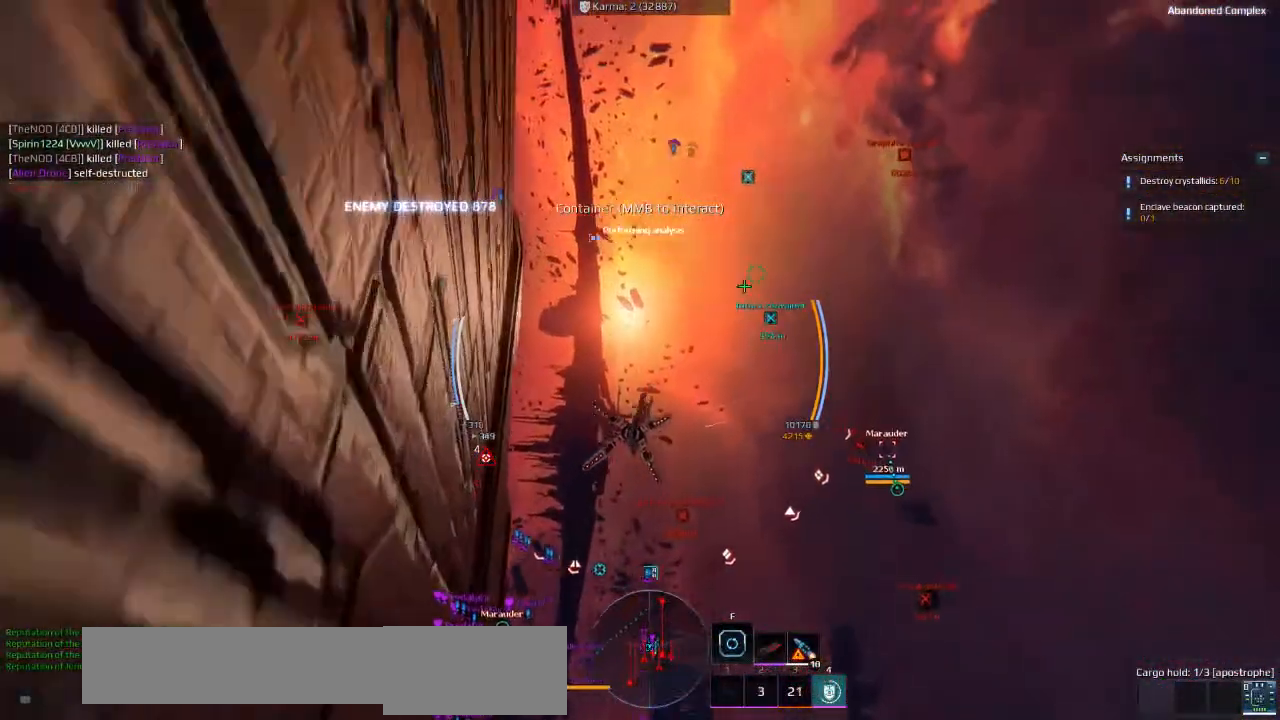
{"keys": ["s"], "events": [[83, "a", "up"], [266, "e", "up"]]}
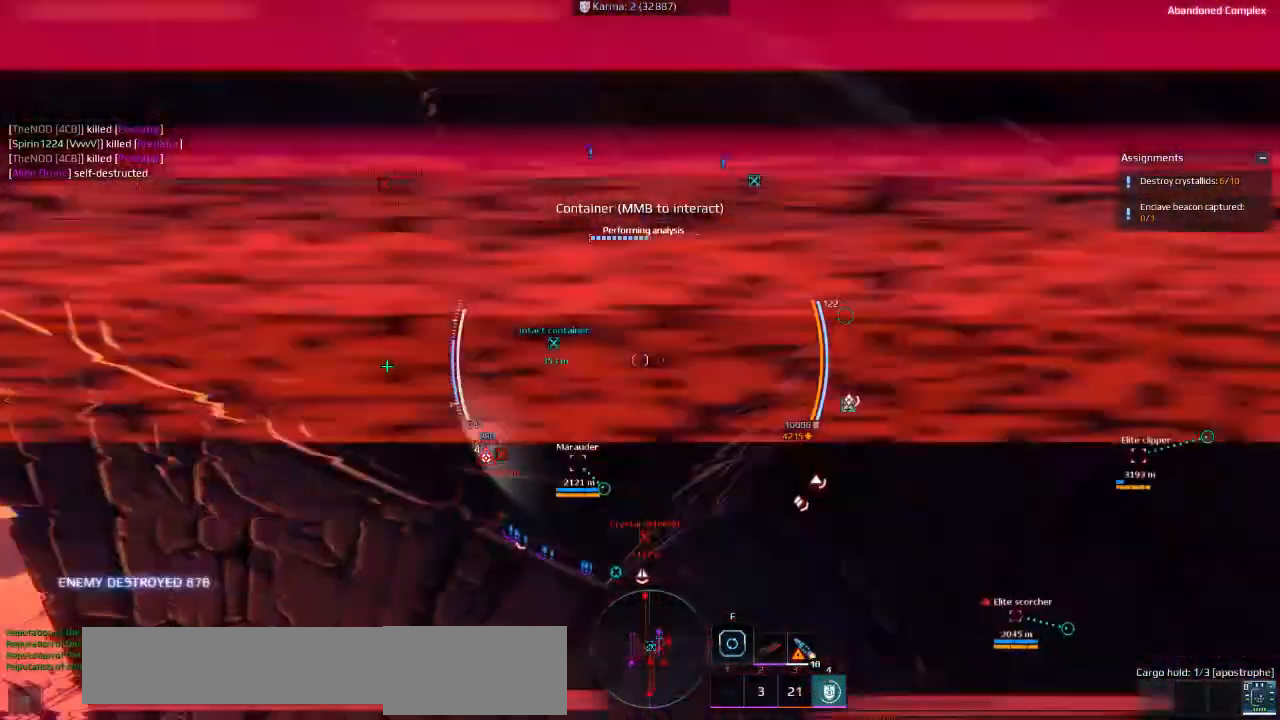
{"keys": ["s"], "events": [[100, "a", "down"], [366, "a", "up"]]}
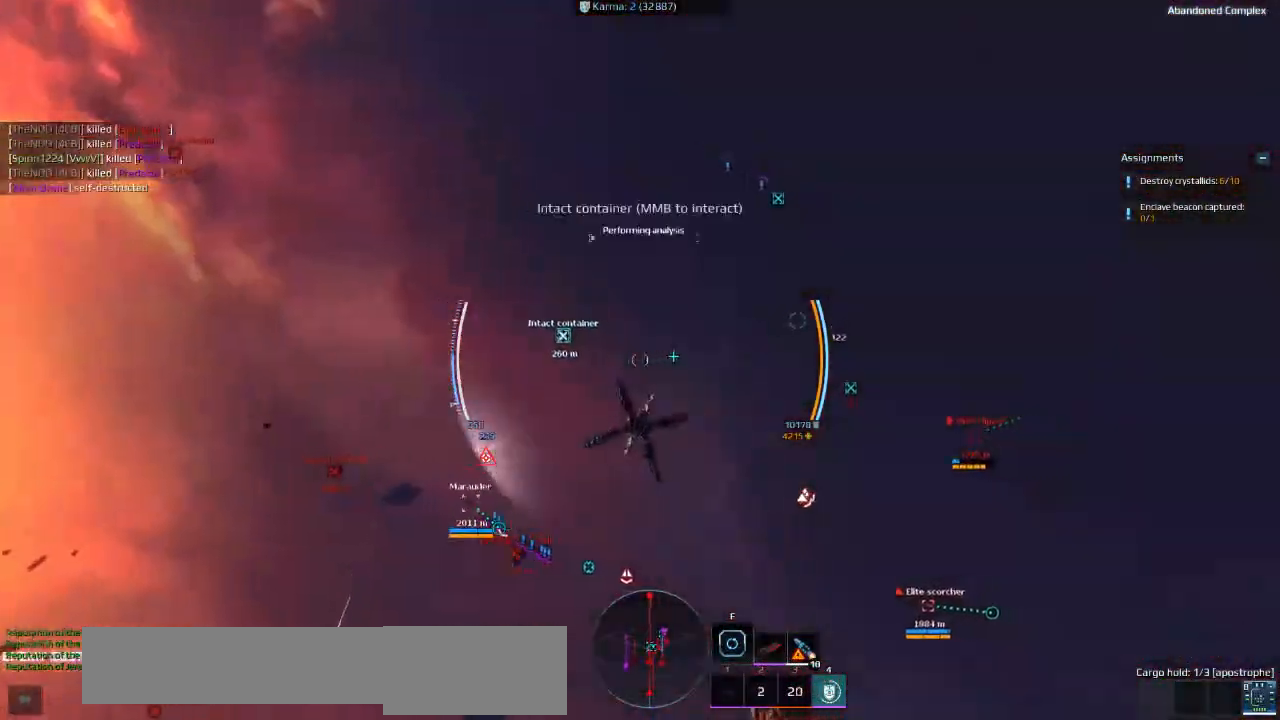
{"keys": ["a", "s"], "events": [[133, "a", "down"]]}
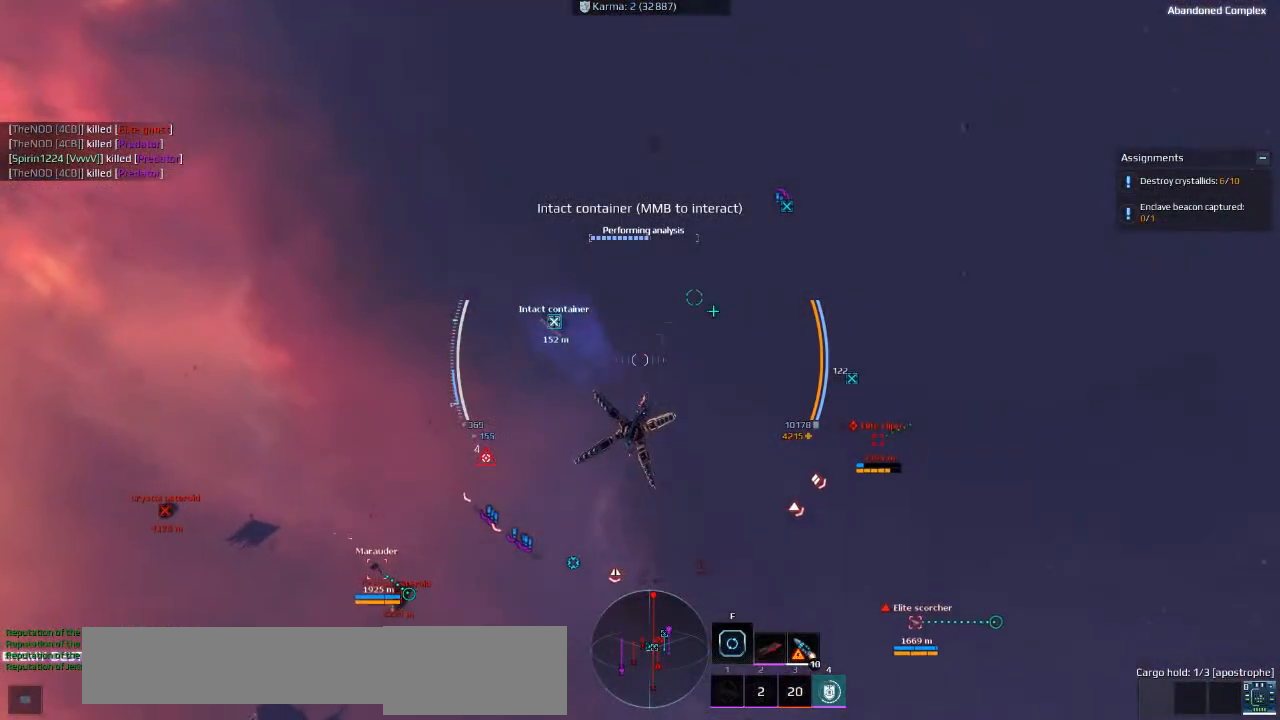
{"keys": [], "events": [[150, "a", "up"], [150, "s", "up"]]}
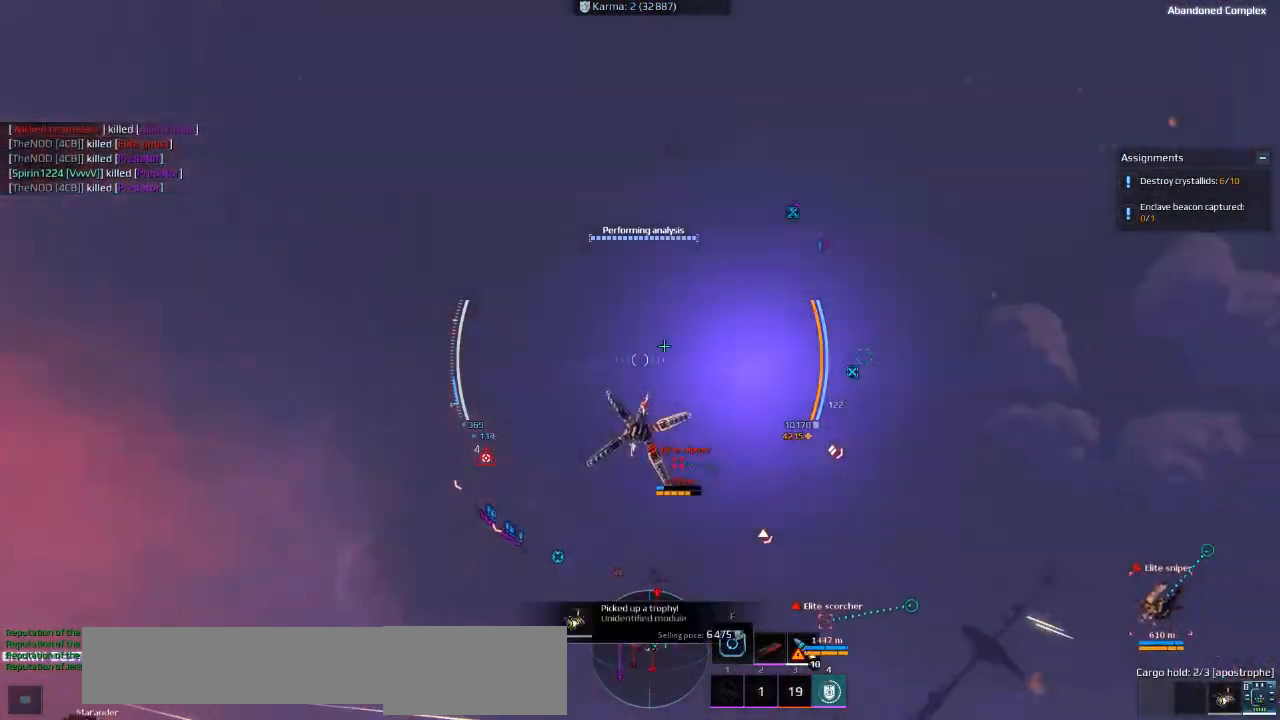
{"keys": ["d", "space", "w"], "events": [[350, "w", "down"], [366, "space", "down"], [466, "d", "down"]]}
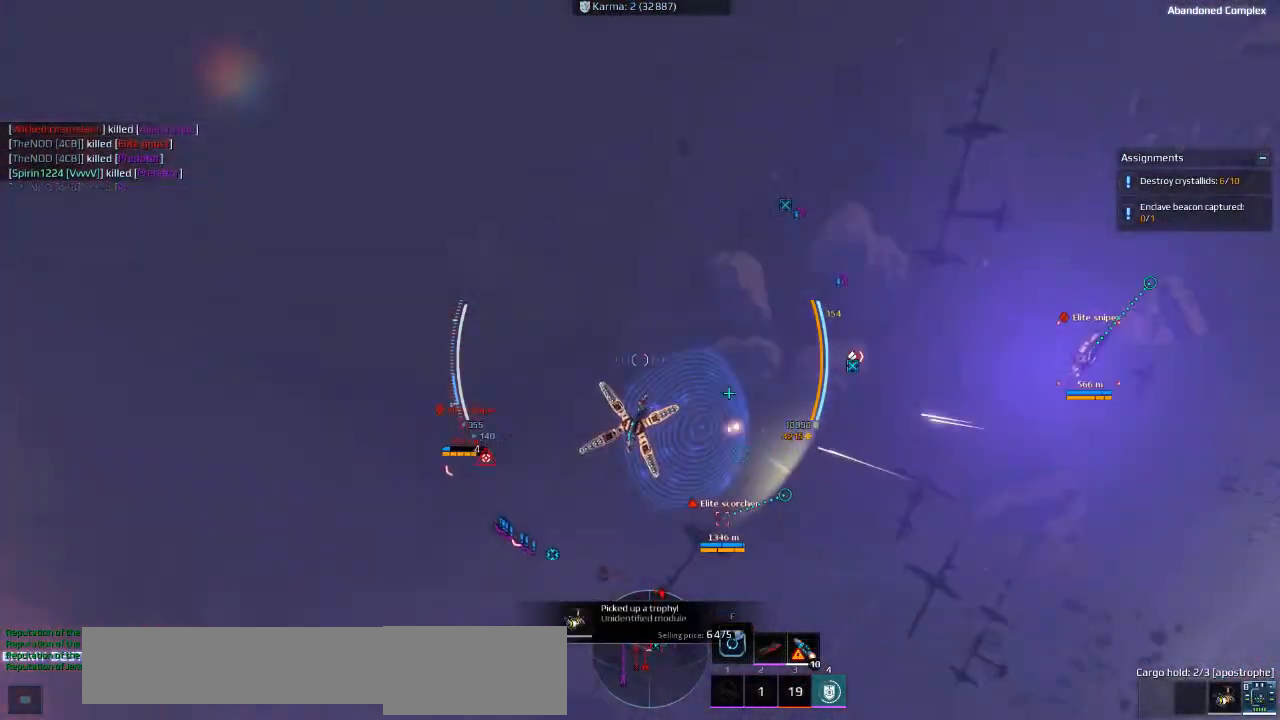
{"keys": ["d", "shift"], "events": [[100, "shift", "down"], [383, "w", "up"], [450, "space", "up"]]}
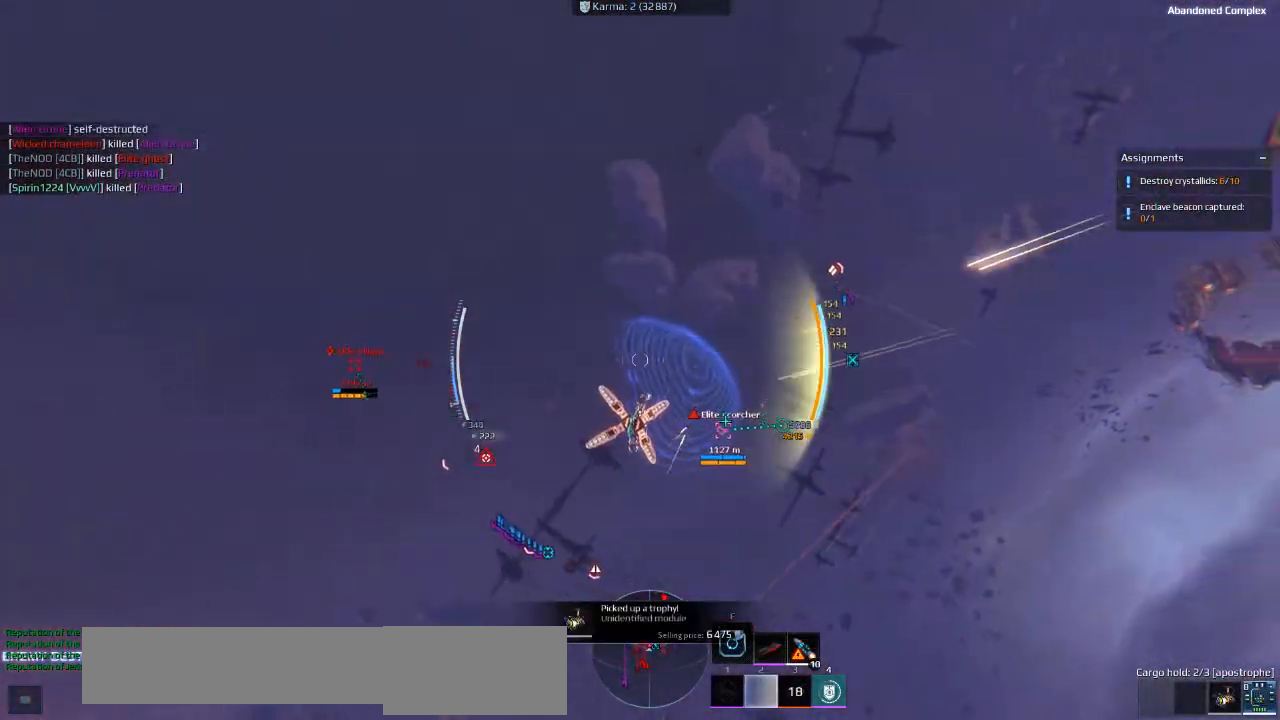
{"keys": ["a"], "events": [[233, "d", "up"], [366, "shift", "up"], [483, "a", "down"]]}
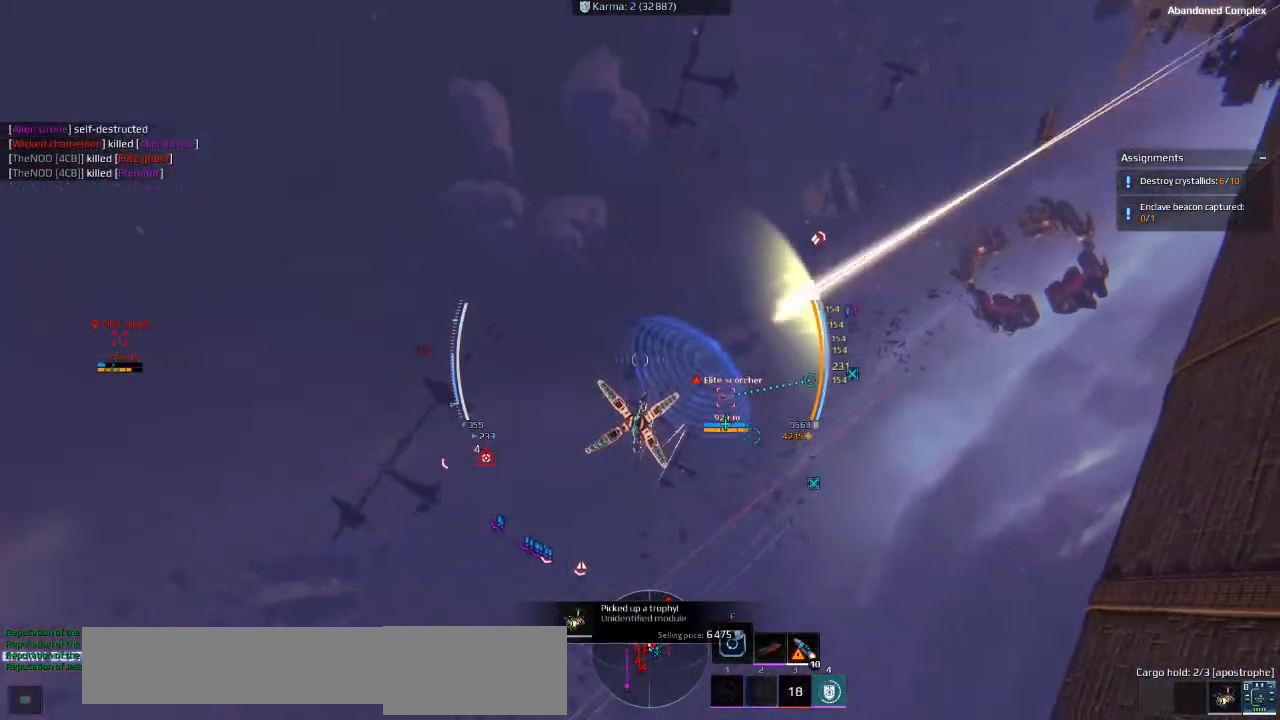
{"keys": ["a", "ctrl", "space", "w"], "events": [[33, "space", "down"], [283, "ctrl", "down"], [300, "w", "down"]]}
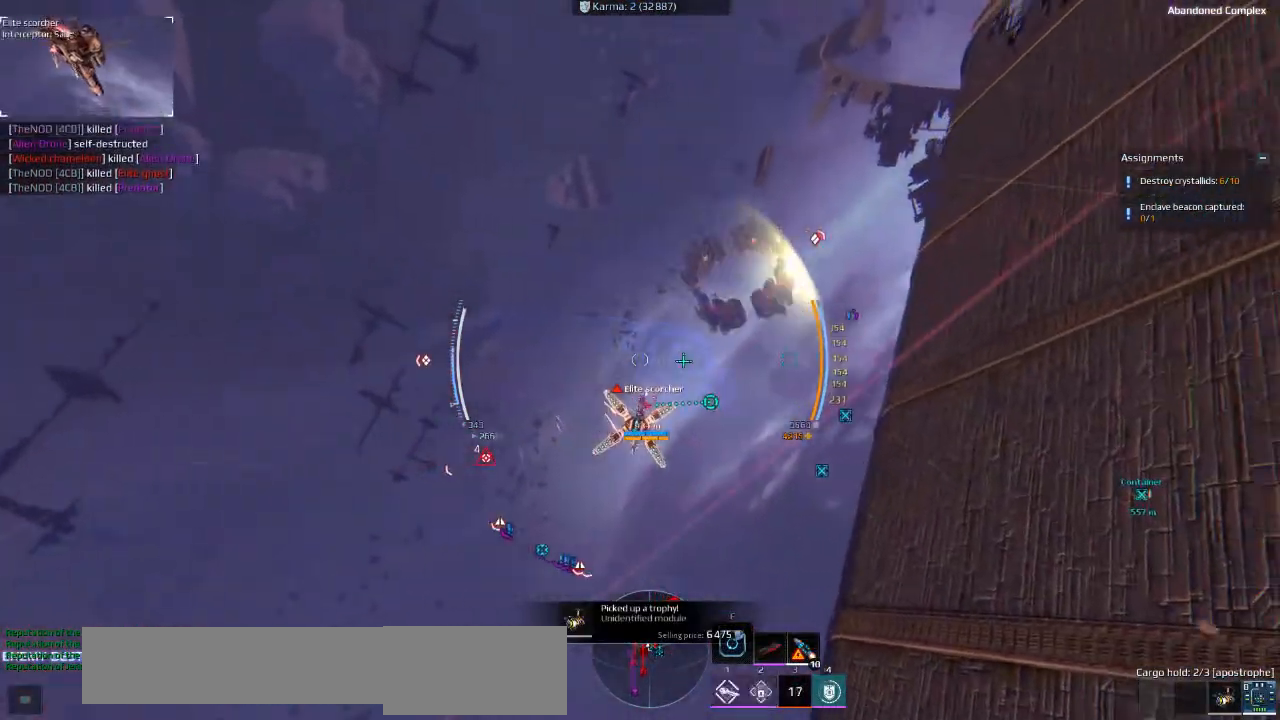
{"keys": ["a", "w"], "events": [[400, "ctrl", "up"], [483, "space", "up"]]}
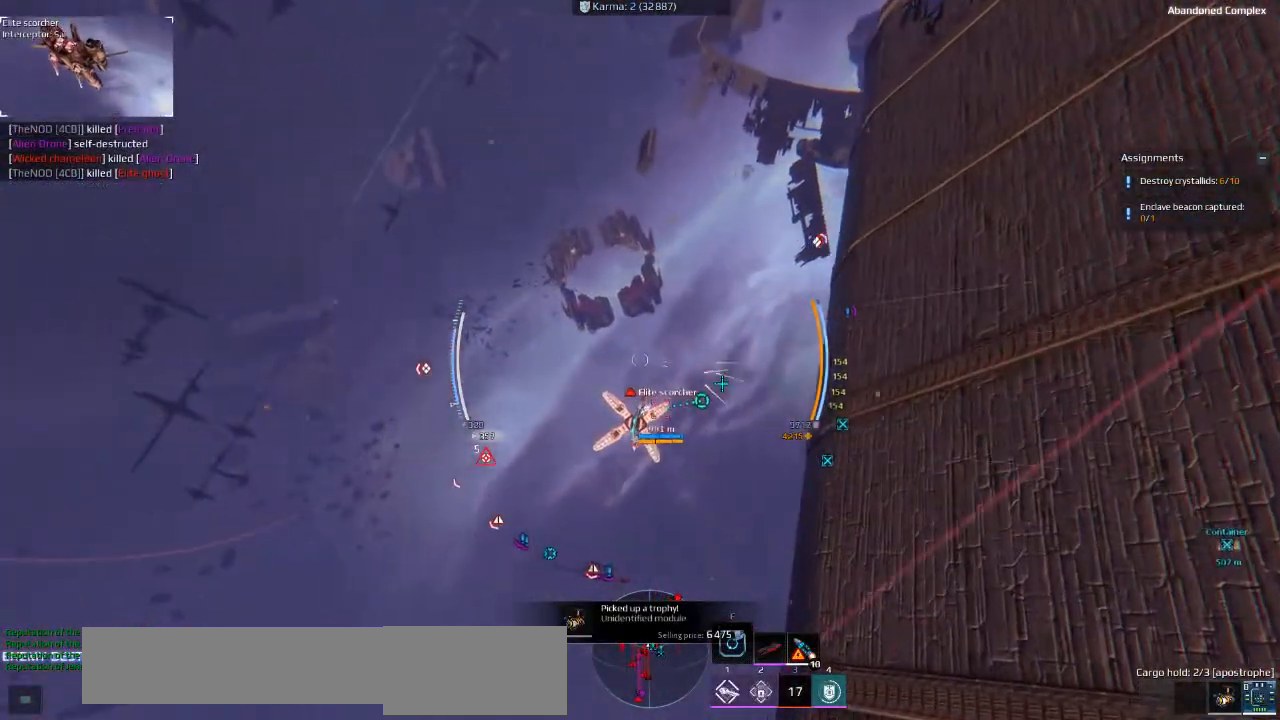
{"keys": ["w"], "events": [[16, "a", "up"]]}
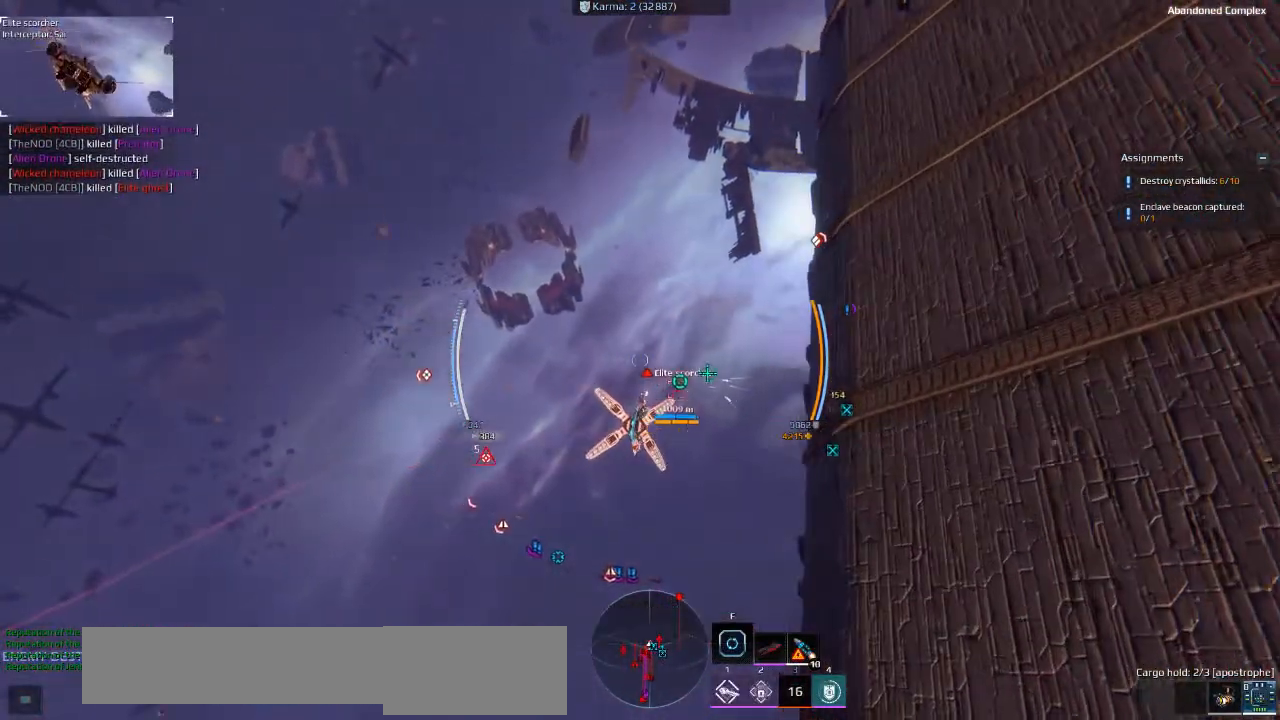
{"keys": [], "events": [[350, "w", "up"]]}
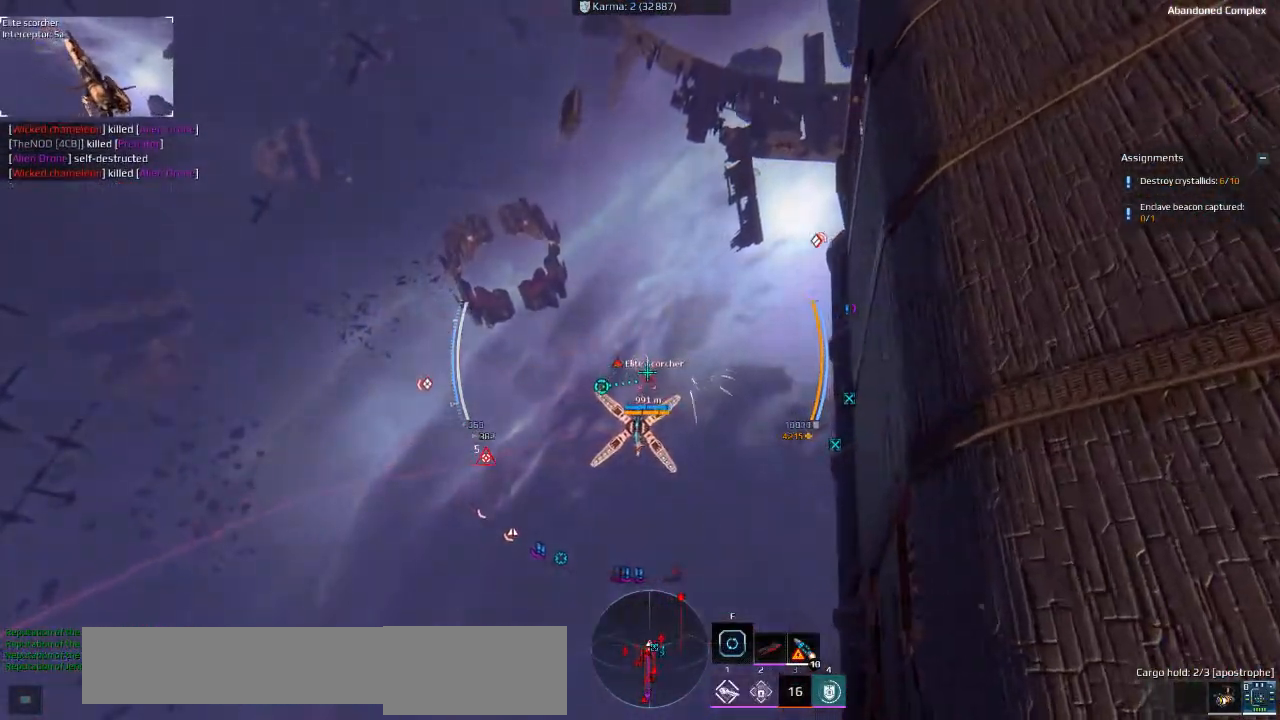
{"keys": ["a", "s"], "events": [[83, "a", "down"], [116, "s", "down"]]}
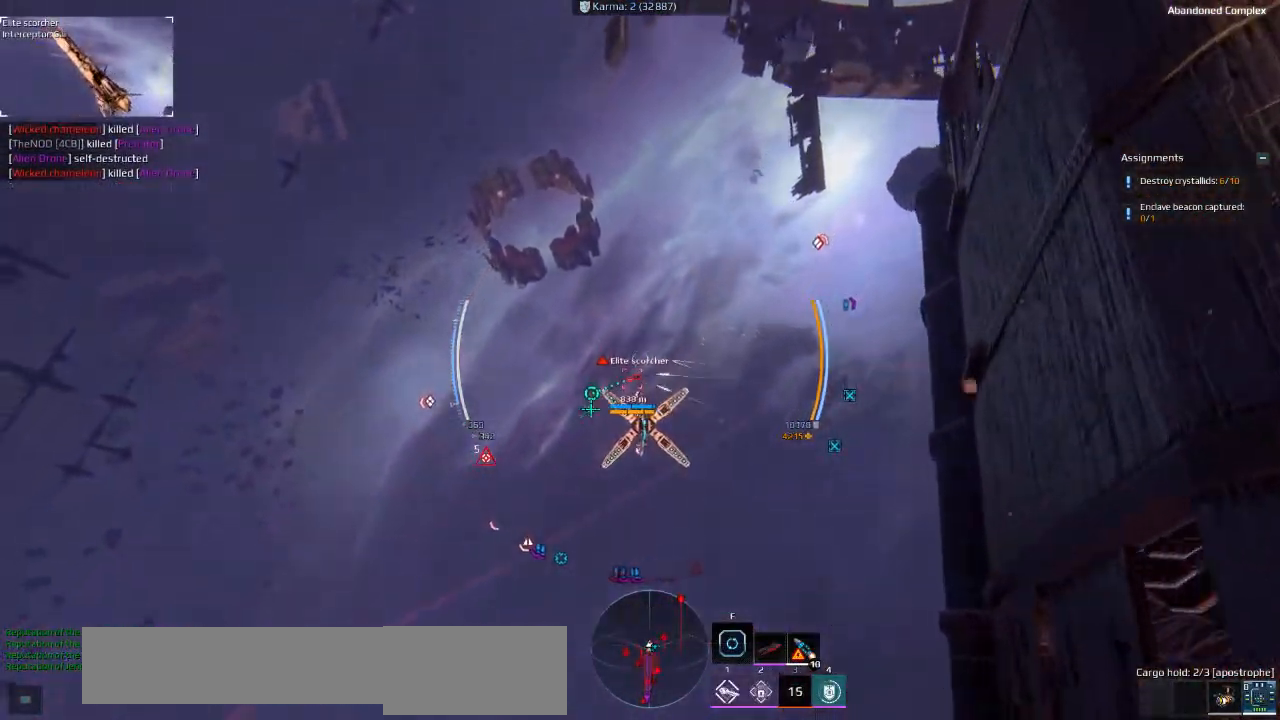
{"keys": [], "events": [[216, "a", "up"], [333, "s", "up"]]}
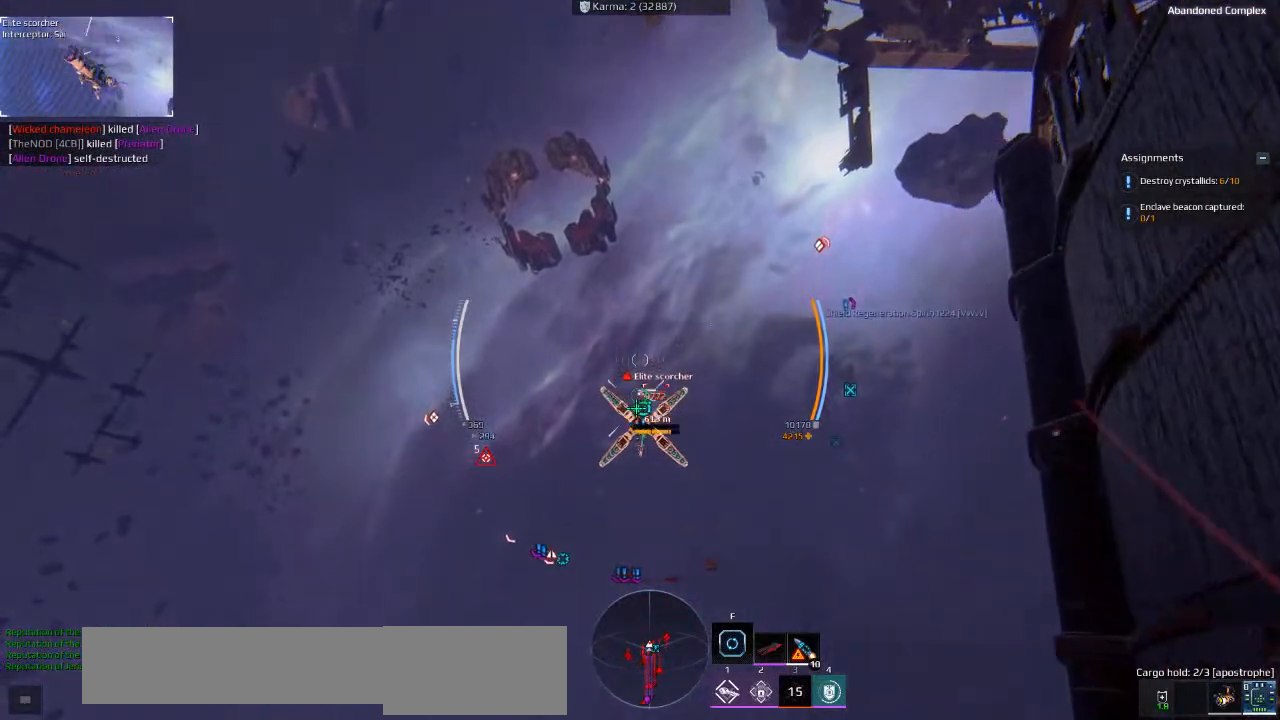
{"keys": ["s"], "events": [[333, "s", "down"]]}
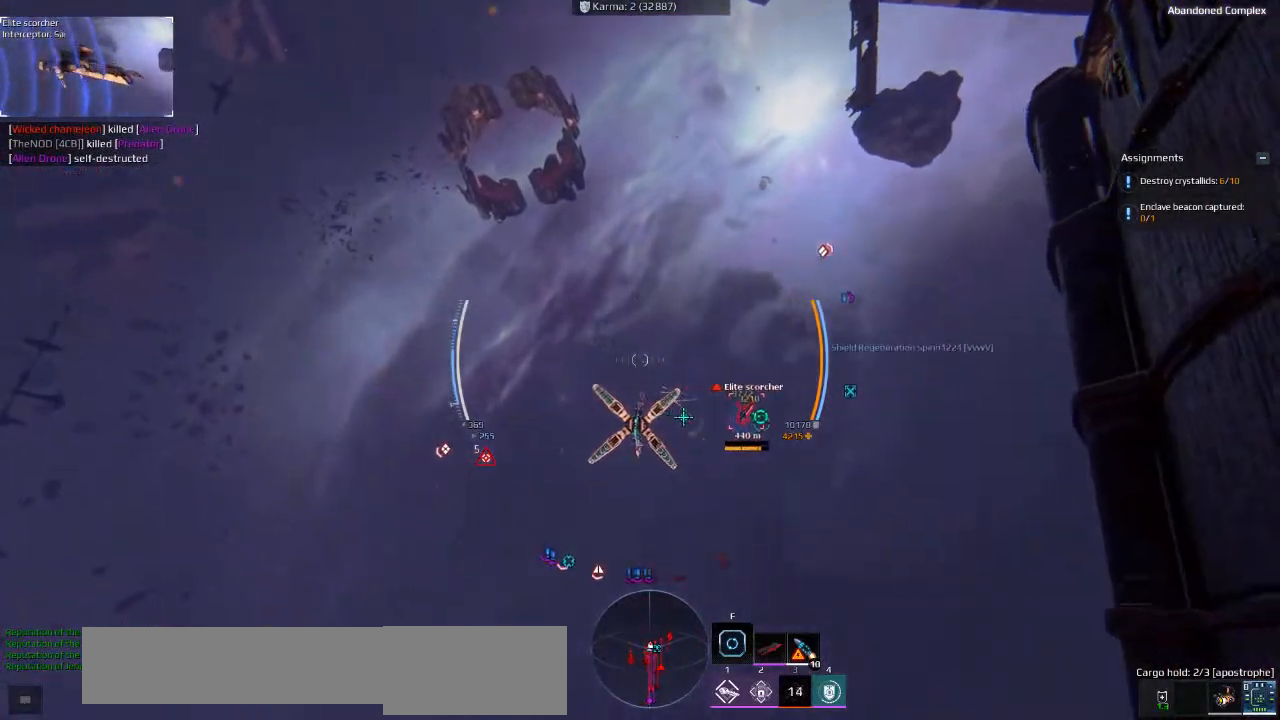
{"keys": ["a", "s"], "events": [[33, "d", "down"], [316, "d", "up"], [383, "a", "down"]]}
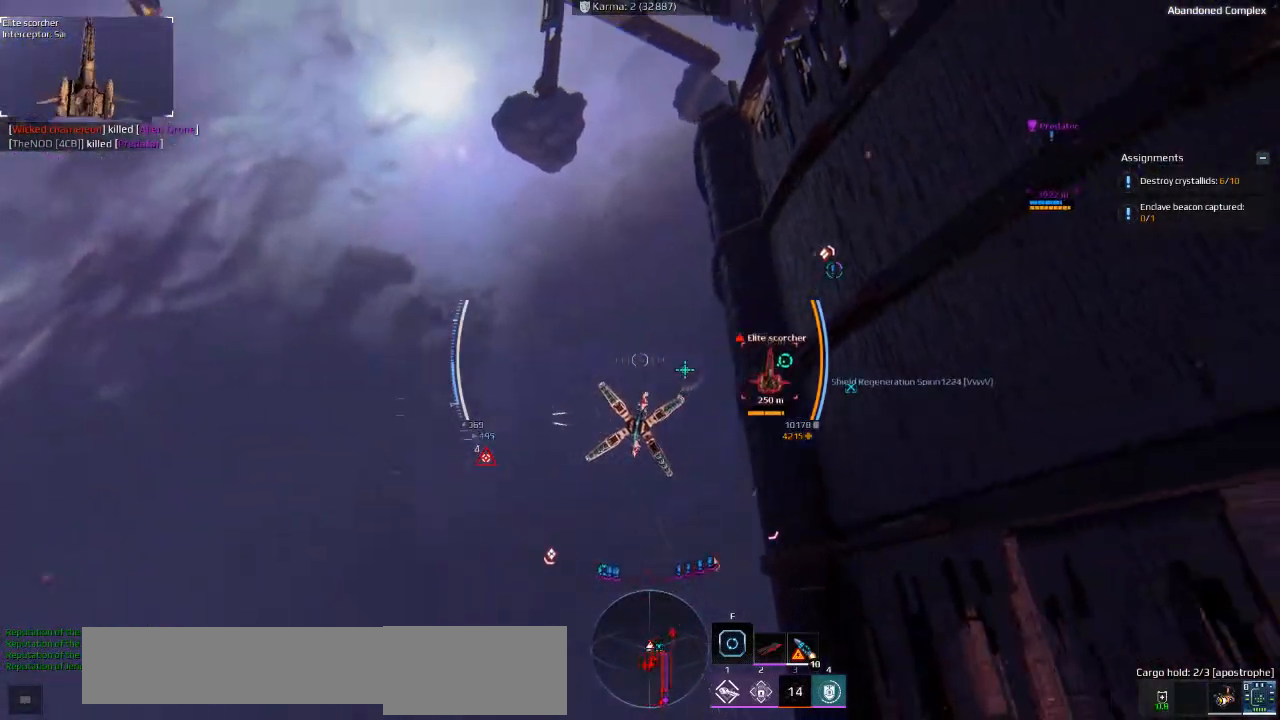
{"keys": ["a", "s"], "events": []}
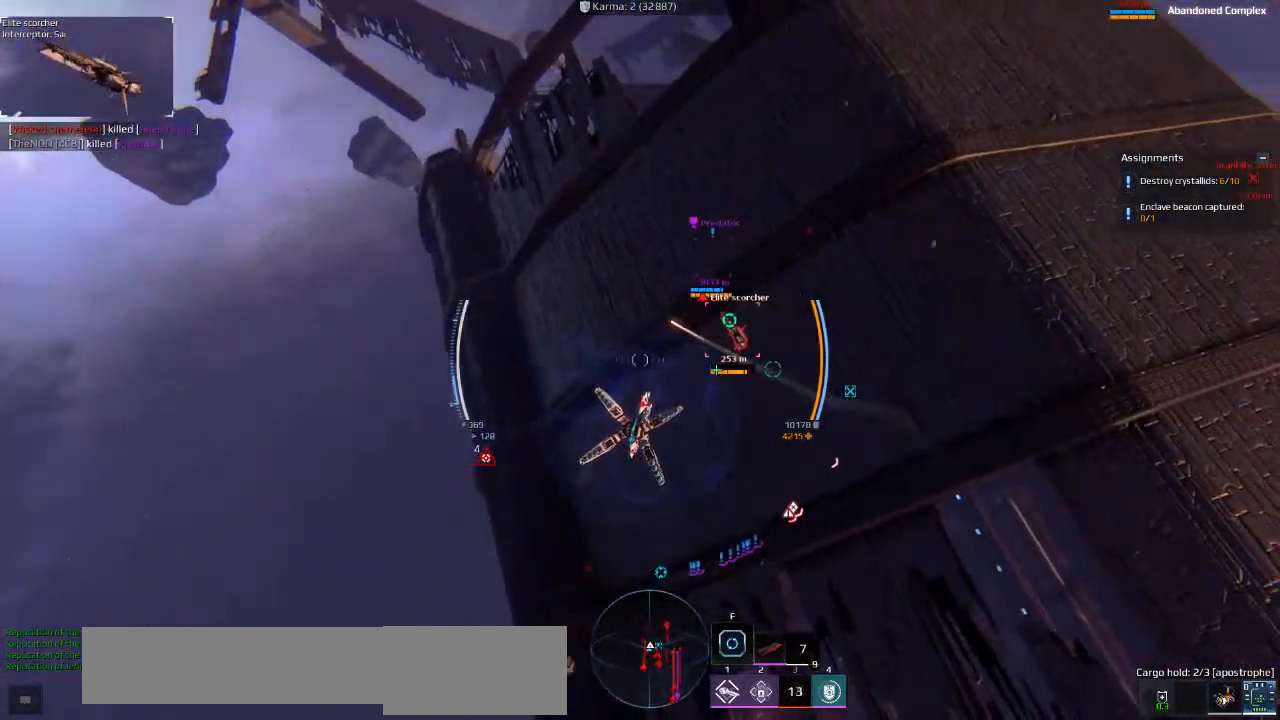
{"keys": ["s"], "events": [[433, "a", "up"]]}
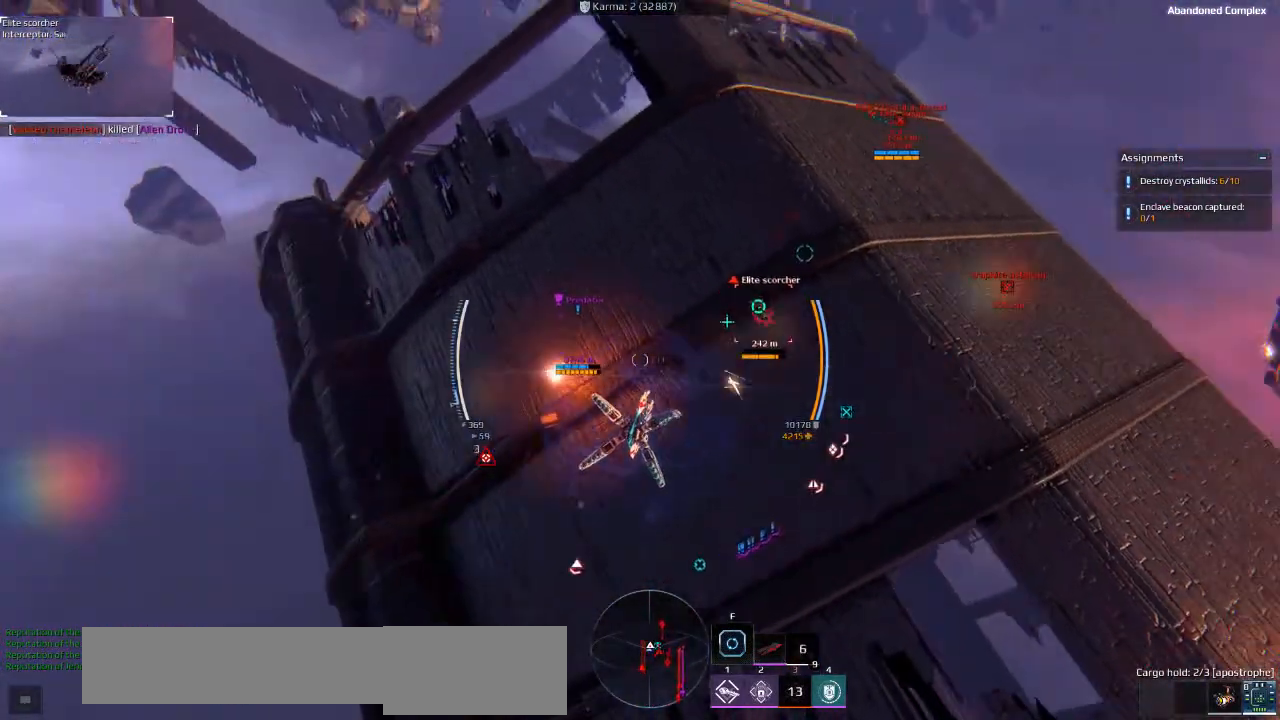
{"keys": ["s"], "events": []}
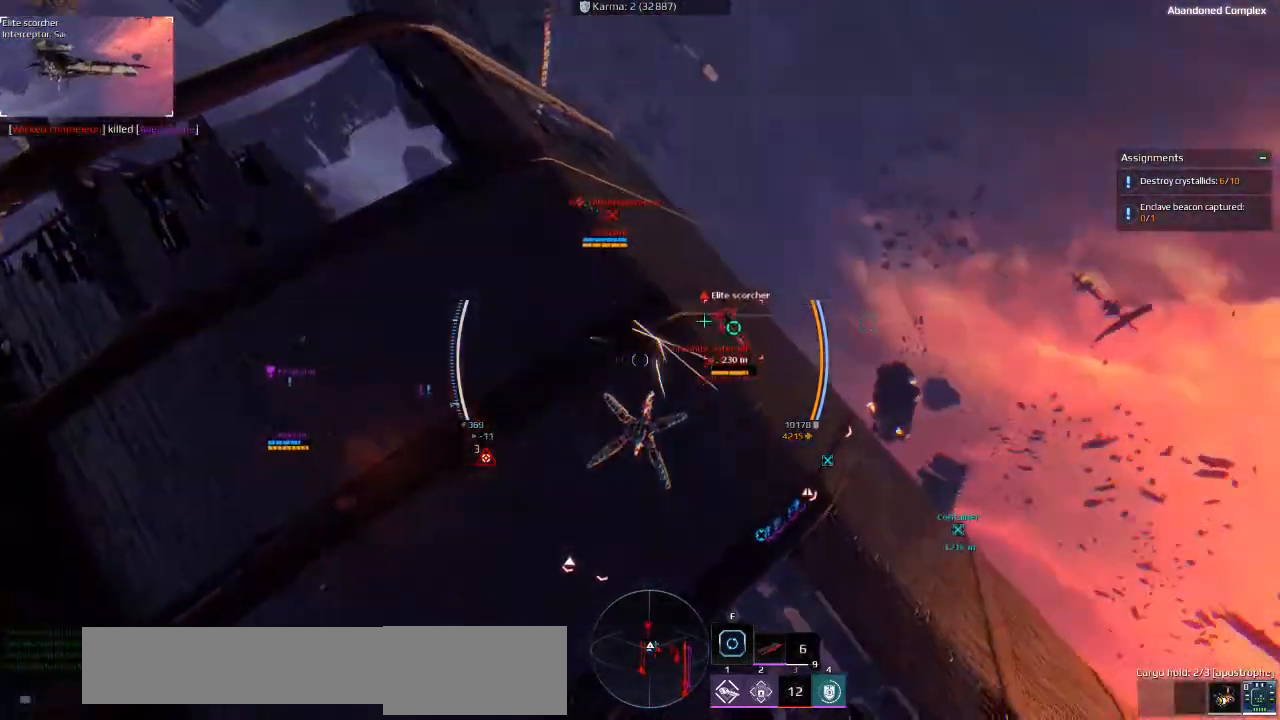
{"keys": ["s"], "events": []}
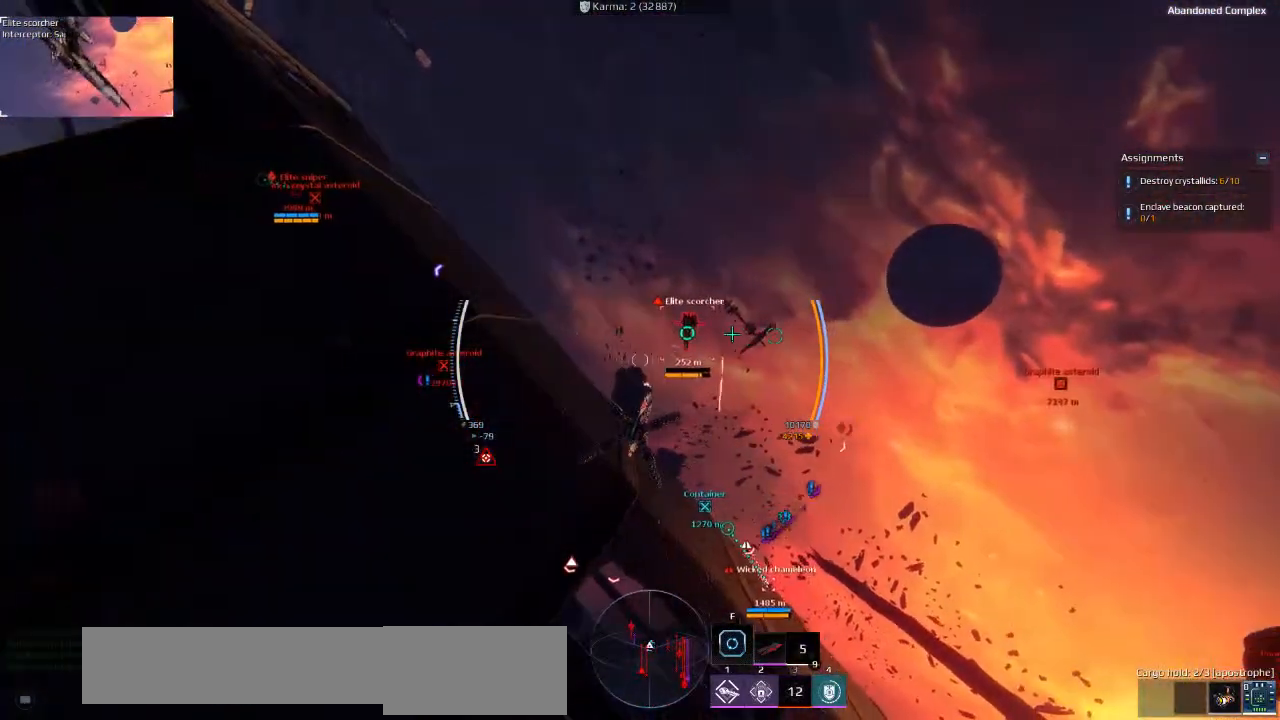
{"keys": ["s"], "events": []}
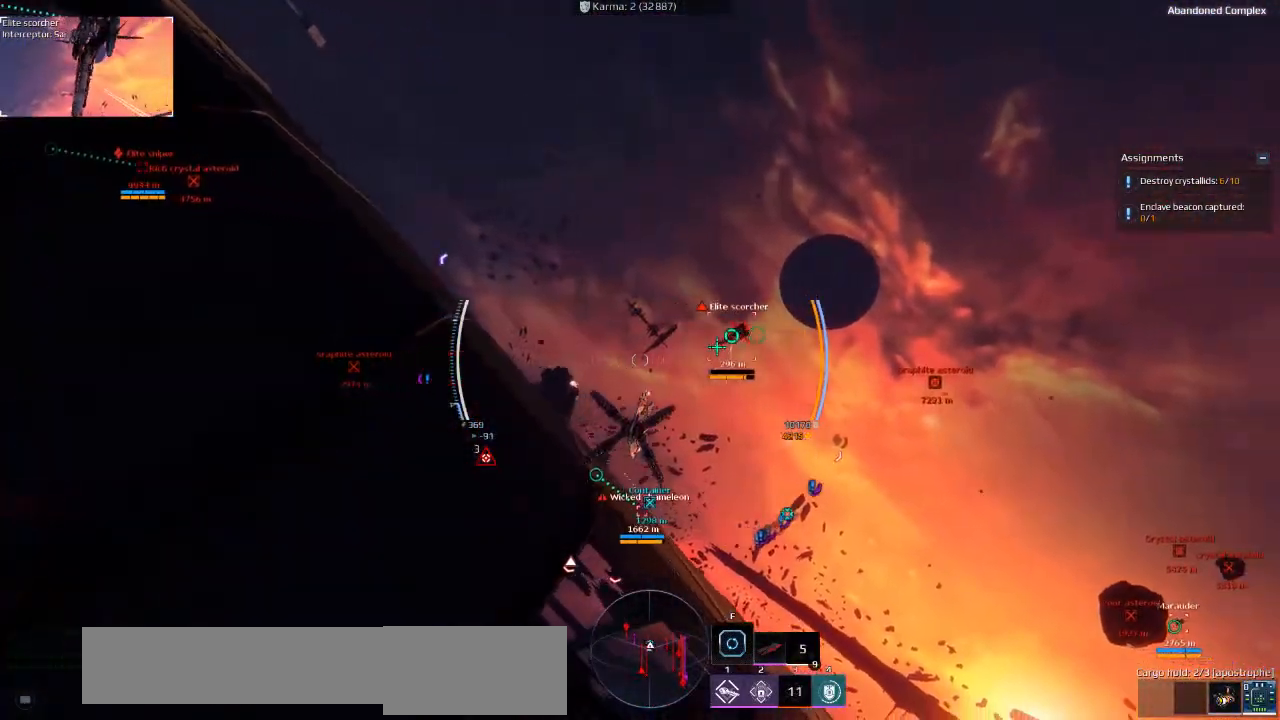
{"keys": [], "events": [[16, "s", "up"], [116, "s", "down"], [250, "s", "up"]]}
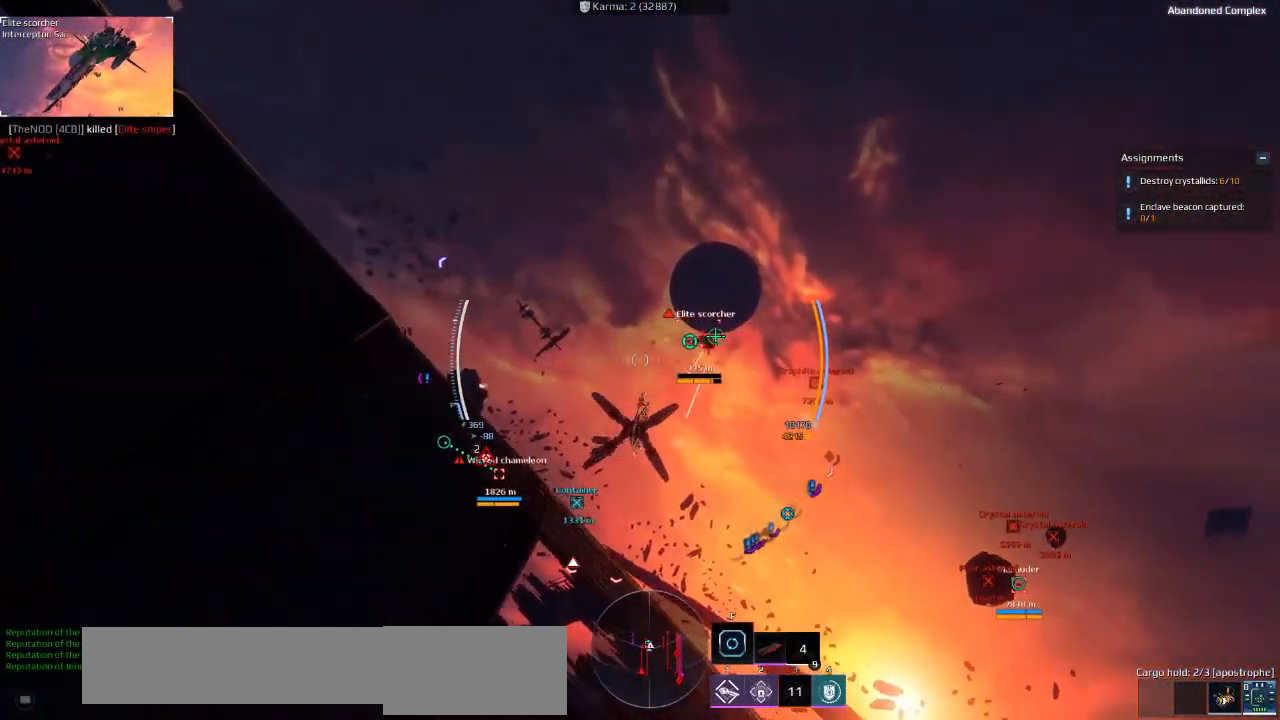
{"keys": [], "events": []}
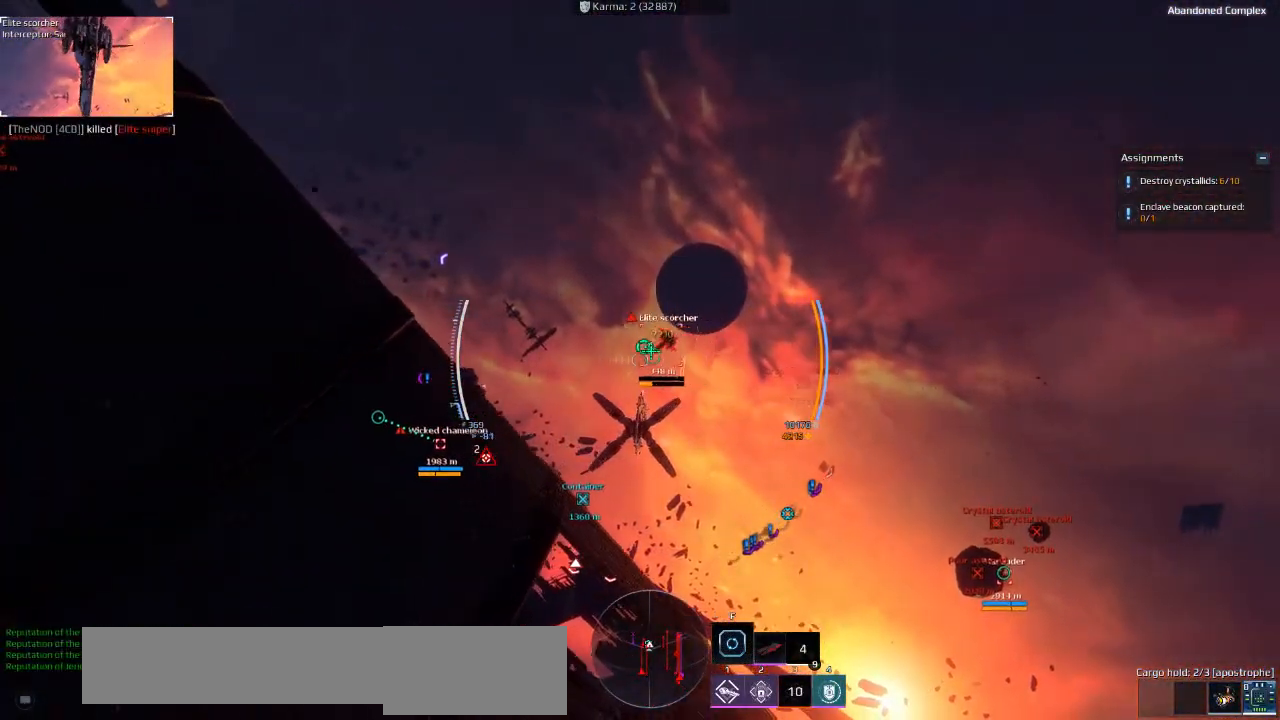
{"keys": ["a", "w"], "events": [[333, "a", "down"], [500, "w", "down"]]}
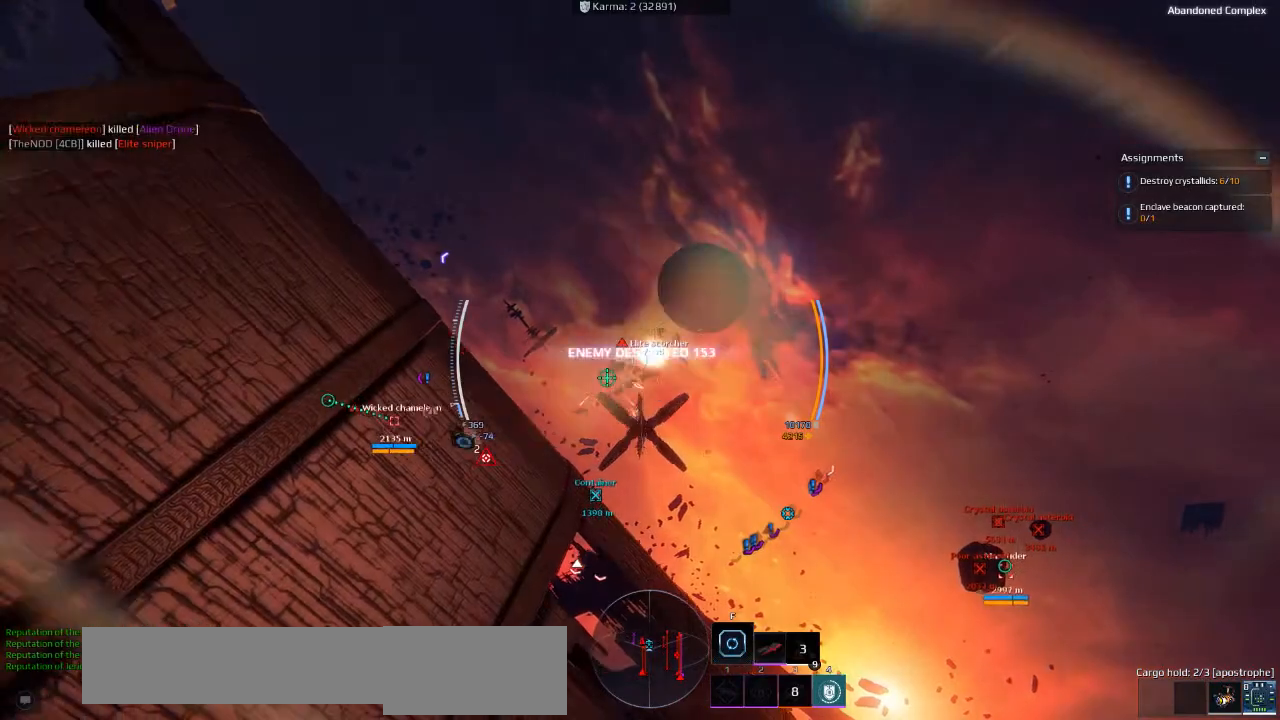
{"keys": ["a", "e", "shift", "space", "w"], "events": [[33, "space", "down"], [266, "shift", "down"], [400, "e", "down"]]}
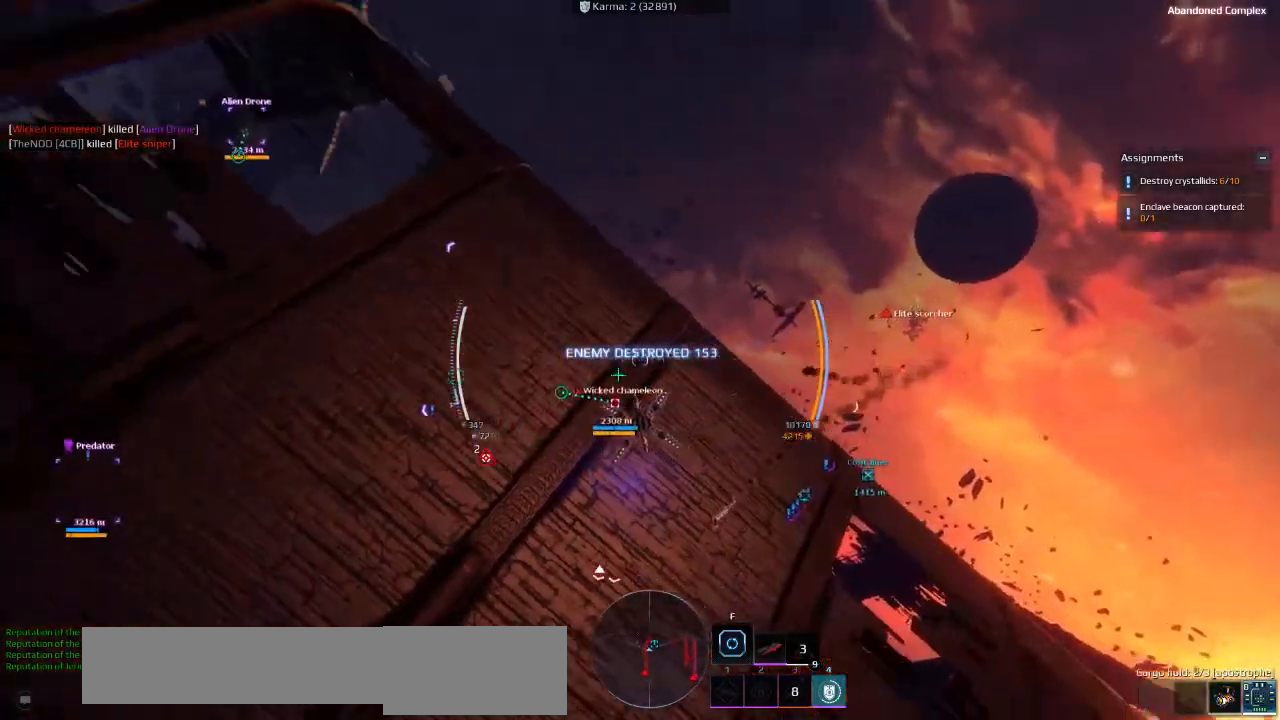
{"keys": ["a", "shift", "space", "w"], "events": [[16, "e", "up"]]}
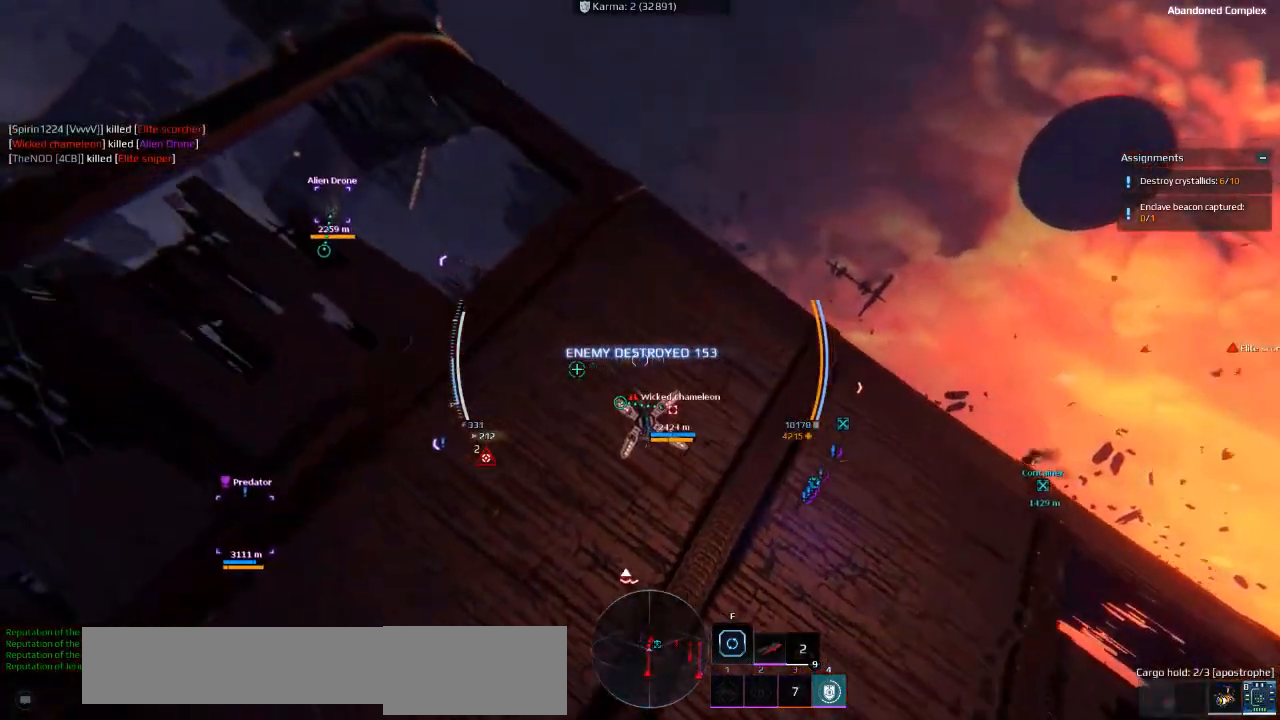
{"keys": ["d", "space", "w"], "events": [[216, "a", "up"], [216, "shift", "up"], [316, "d", "down"]]}
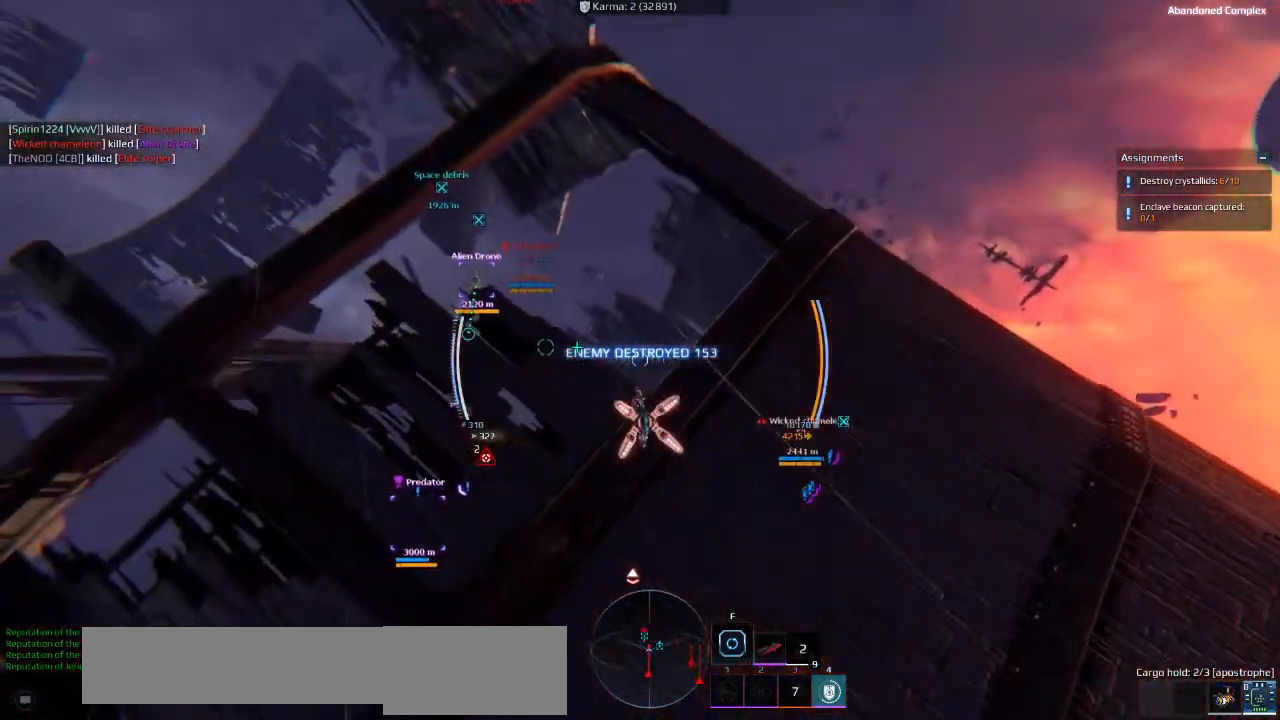
{"keys": ["d", "space", "w"], "events": [[300, "ctrl", "down"], [350, "ctrl", "up"]]}
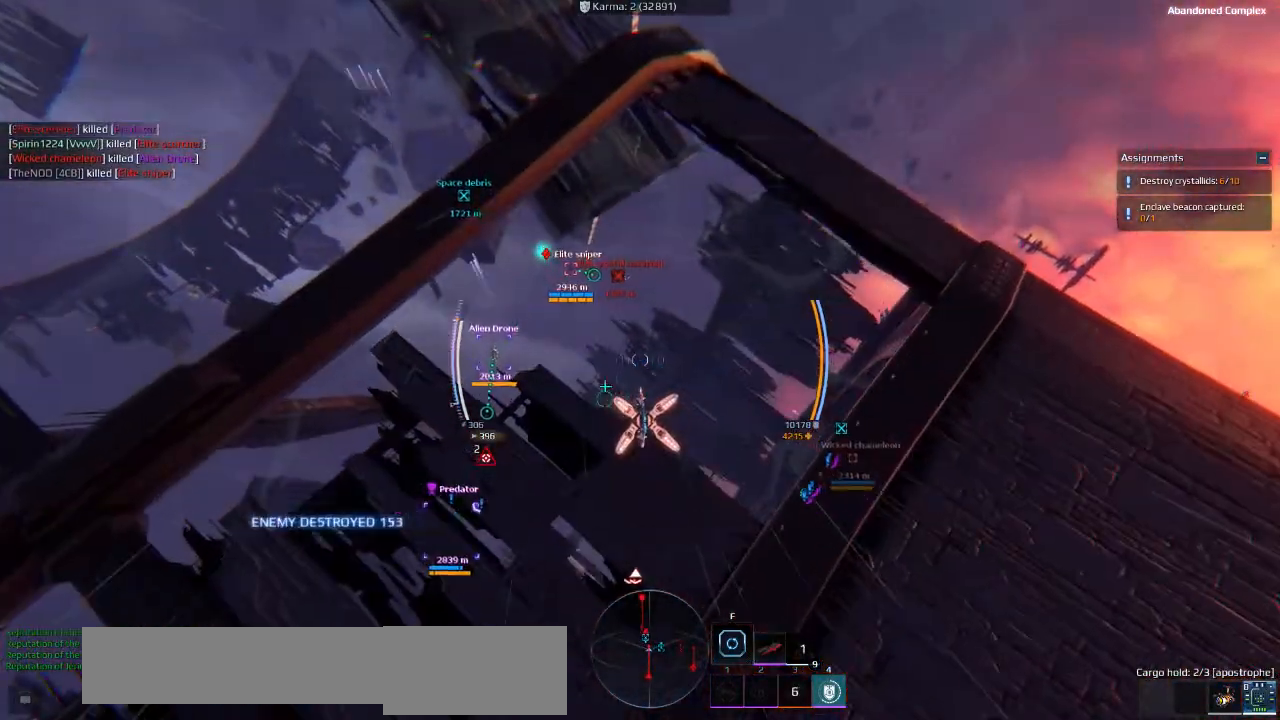
{"keys": ["d"], "events": [[66, "space", "up"], [200, "w", "up"]]}
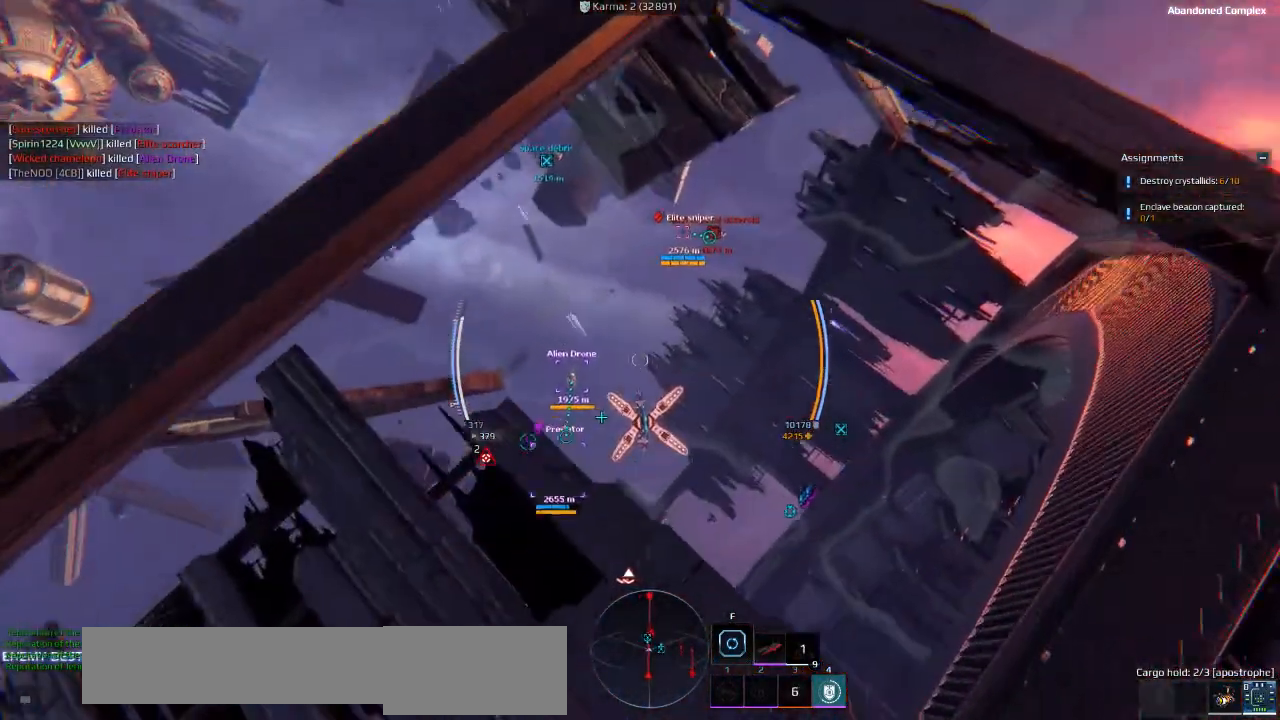
{"keys": ["w"], "events": [[233, "d", "up"], [333, "w", "down"]]}